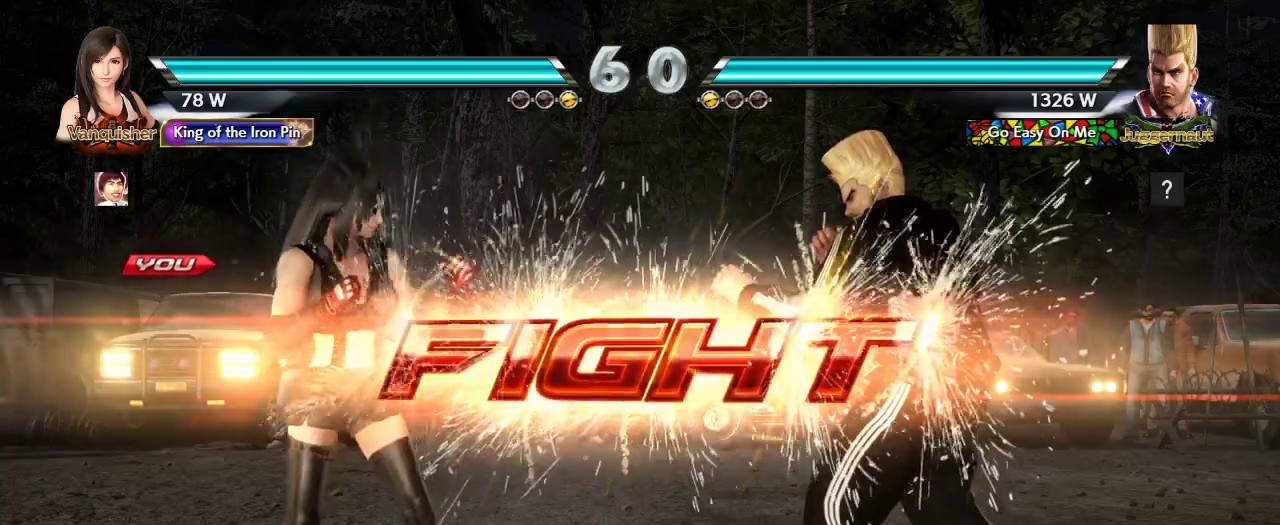
Gameplay with a controller (arcade stick); each line is a JSON object with the inputs held at the frame after it (dt_ms = milliseconds from this image to that frame). "events" lists button and stick changes between this image and that frame as [ms after this image, input, new state], when the widget could be followed in between. Not read: L3 R3.
{"dt_ms": 500, "buttons": ["CROSS"], "left_stick": "center", "events": [[183, "left_stick", "up"], [267, "left_stick", "center"], [483, "CROSS", "down"]]}
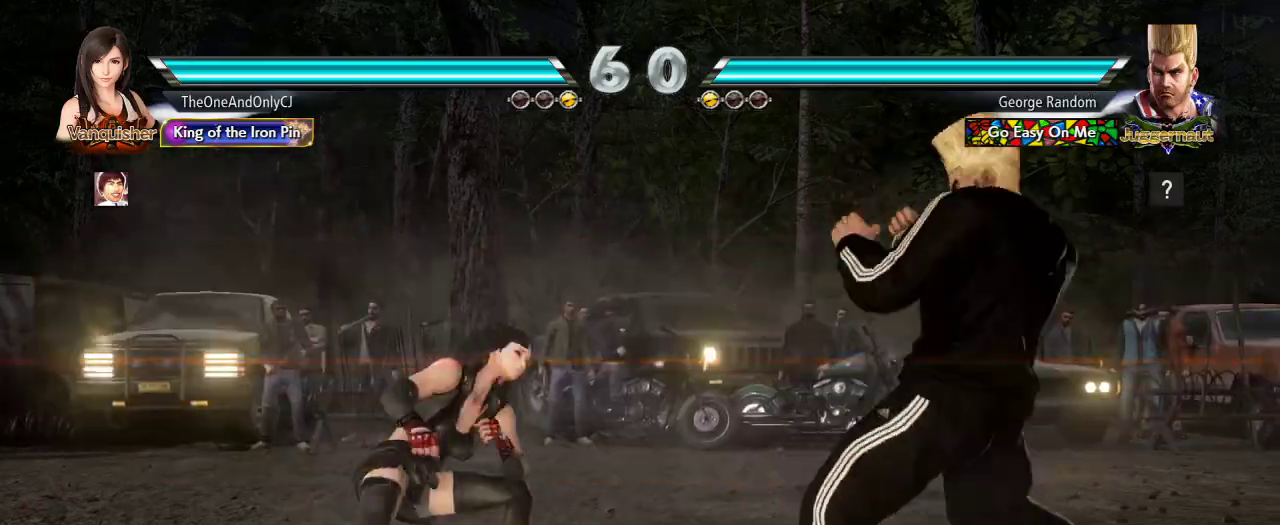
{"dt_ms": 500, "buttons": ["CROSS"], "left_stick": "center", "events": [[50, "CROSS", "up"], [117, "CROSS", "down"], [167, "CROSS", "up"], [317, "CROSS", "down"], [383, "CROSS", "up"], [433, "CROSS", "down"]]}
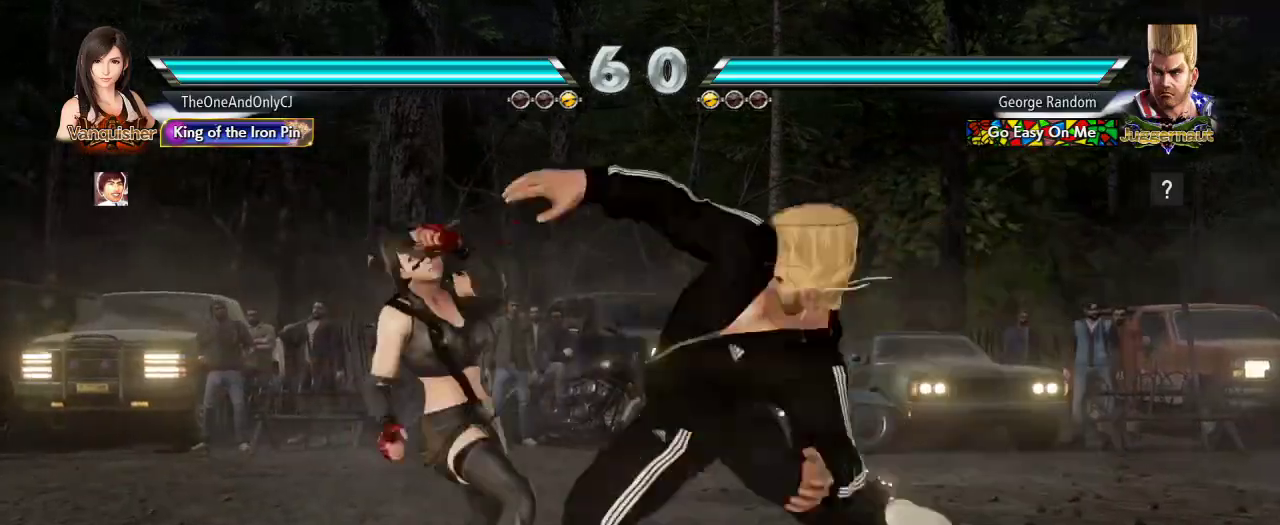
{"dt_ms": 500, "buttons": [], "left_stick": "left", "events": [[17, "CROSS", "up"], [233, "left_stick", "left"]]}
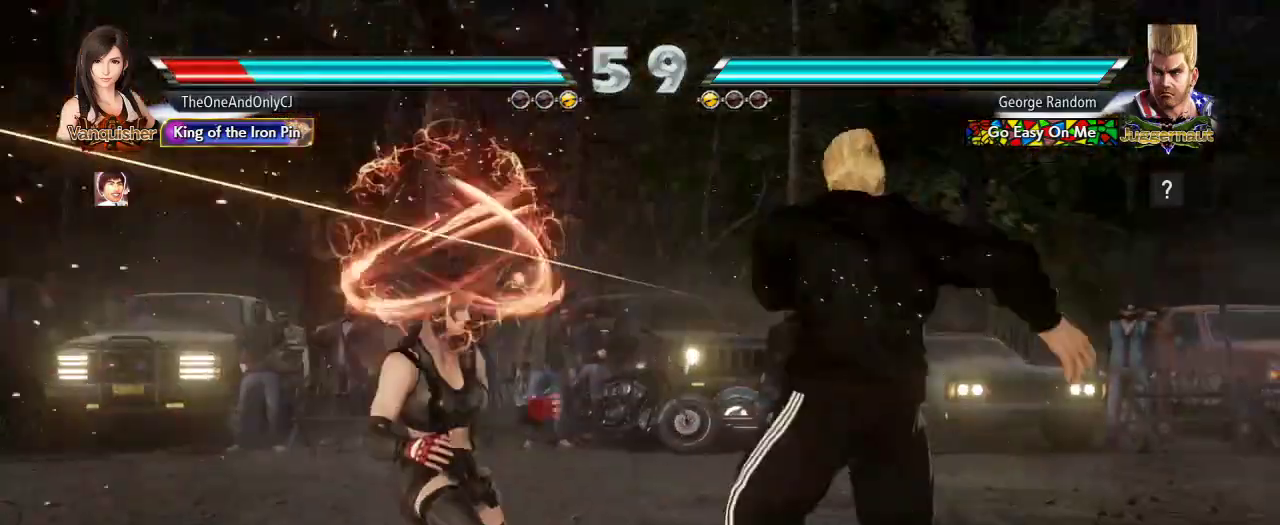
{"dt_ms": 500, "buttons": [], "left_stick": "left", "events": [[150, "SQUARE", "down"], [300, "SQUARE", "up"], [383, "SQUARE", "down"], [500, "SQUARE", "up"]]}
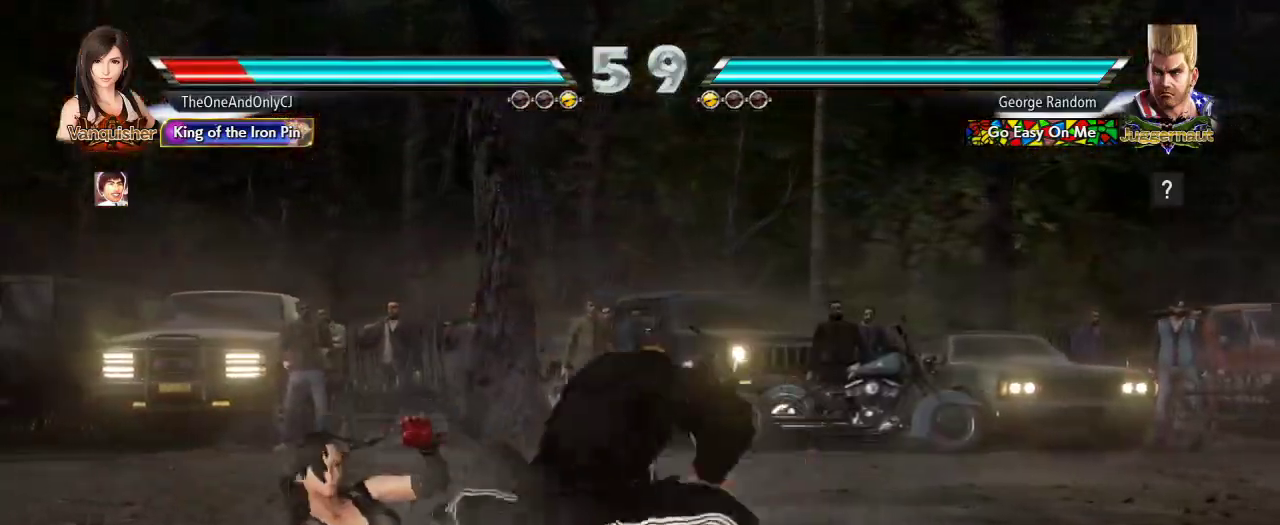
{"dt_ms": 500, "buttons": ["SQUARE"], "left_stick": "left"}
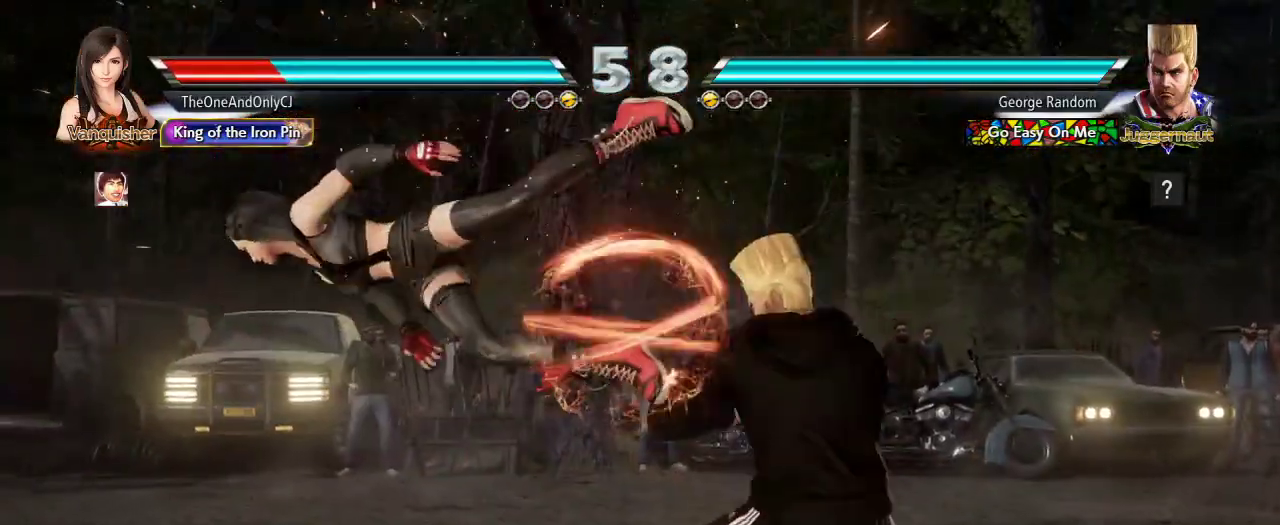
{"dt_ms": 500, "buttons": ["SQUARE"], "left_stick": "left", "events": [[100, "SQUARE", "up"], [200, "SQUARE", "down"]]}
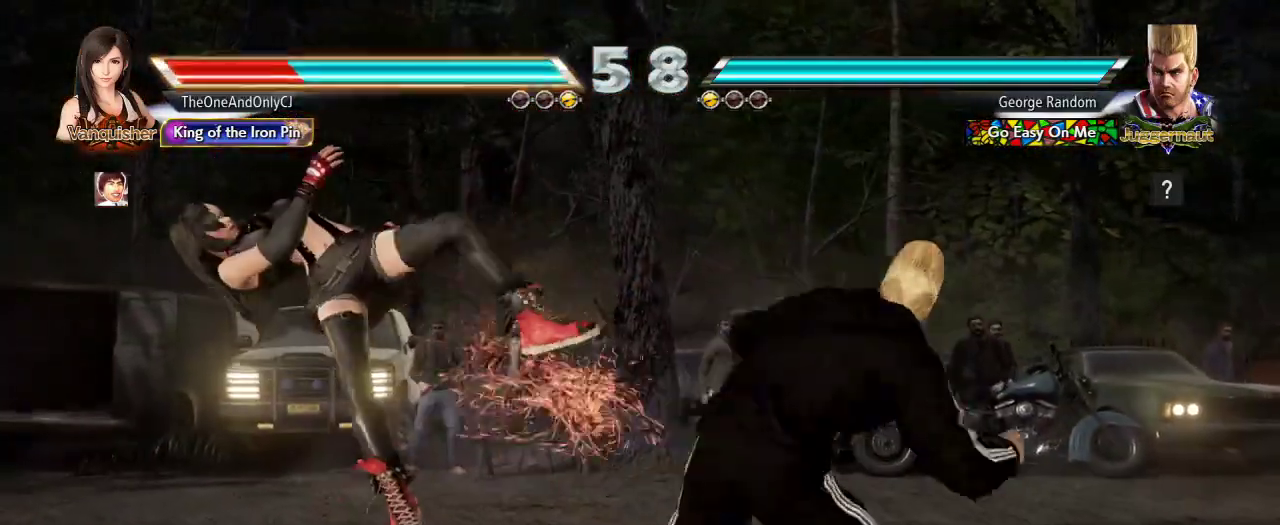
{"dt_ms": 500, "buttons": ["SQUARE"], "left_stick": "left", "events": []}
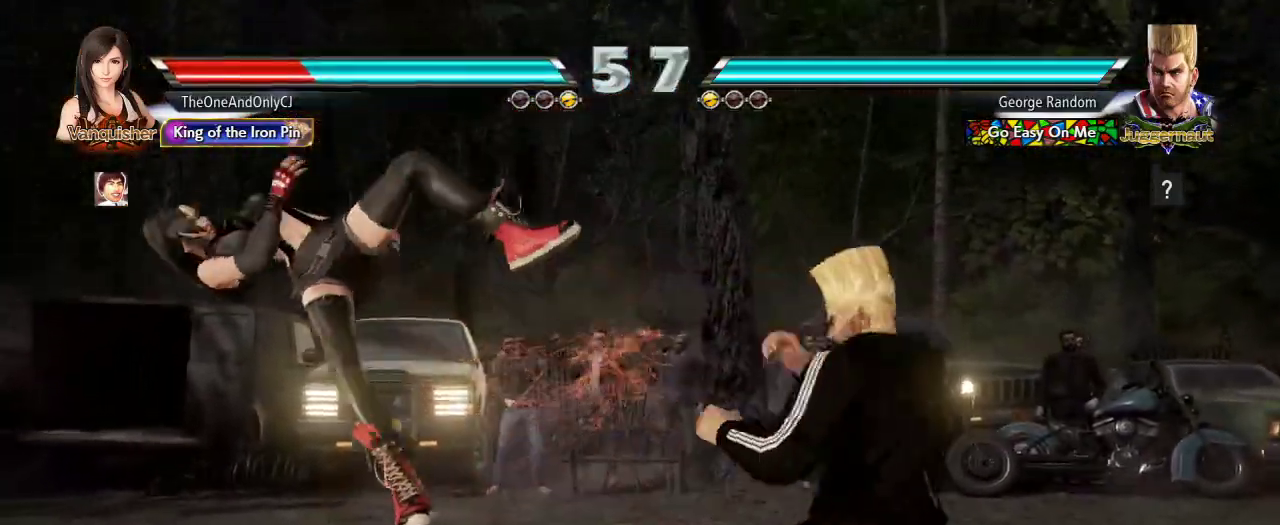
{"dt_ms": 500, "buttons": ["SQUARE"], "left_stick": "left", "events": [[333, "SQUARE", "up"], [383, "SQUARE", "down"]]}
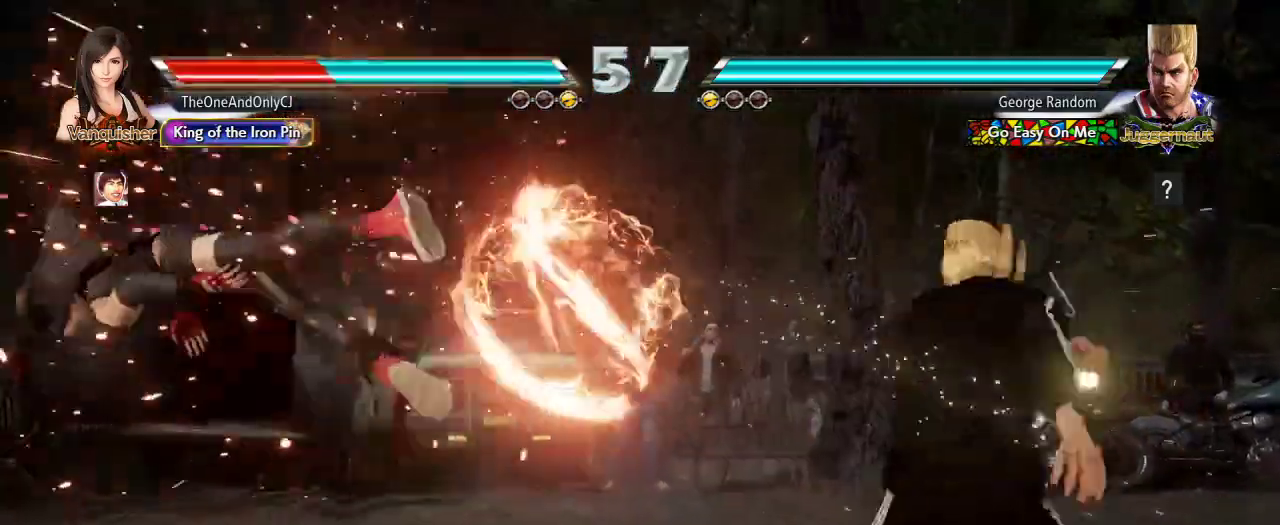
{"dt_ms": 500, "buttons": ["SQUARE"], "left_stick": "left", "events": [[17, "SQUARE", "up"], [67, "SQUARE", "down"], [200, "SQUARE", "up"], [250, "SQUARE", "down"], [400, "SQUARE", "up"], [417, "SQUARE", "down"]]}
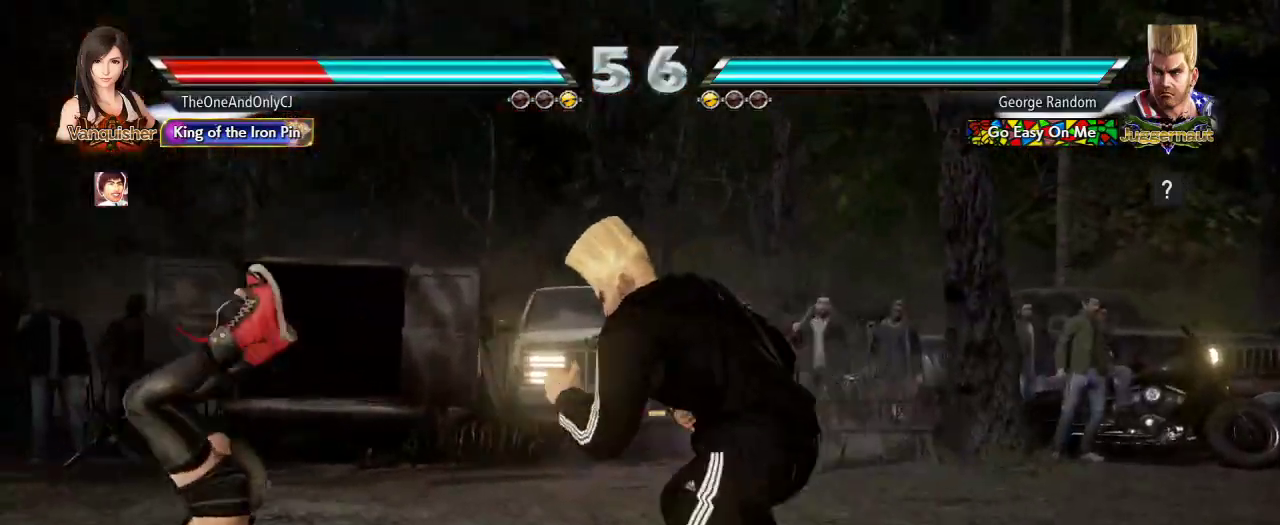
{"dt_ms": 500, "buttons": ["SQUARE"], "left_stick": "left", "events": []}
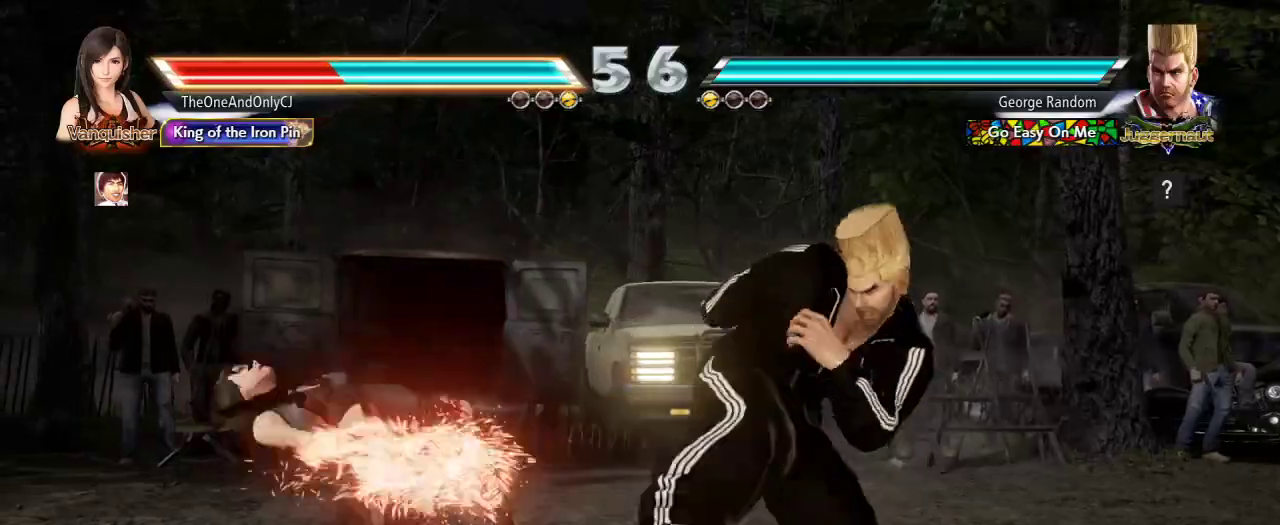
{"dt_ms": 500, "buttons": ["SQUARE"], "left_stick": "left", "events": [[100, "SQUARE", "up"], [233, "SQUARE", "down"], [350, "SQUARE", "up"], [400, "SQUARE", "down"]]}
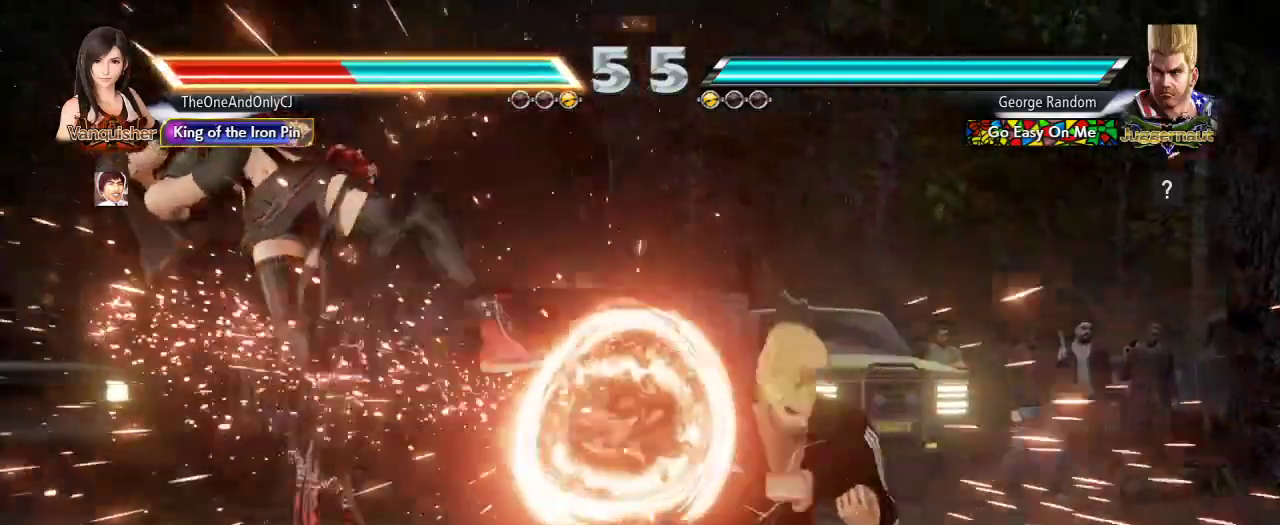
{"dt_ms": 500, "buttons": [], "left_stick": "center", "events": [[83, "SQUARE", "up"], [83, "left_stick", "center"]]}
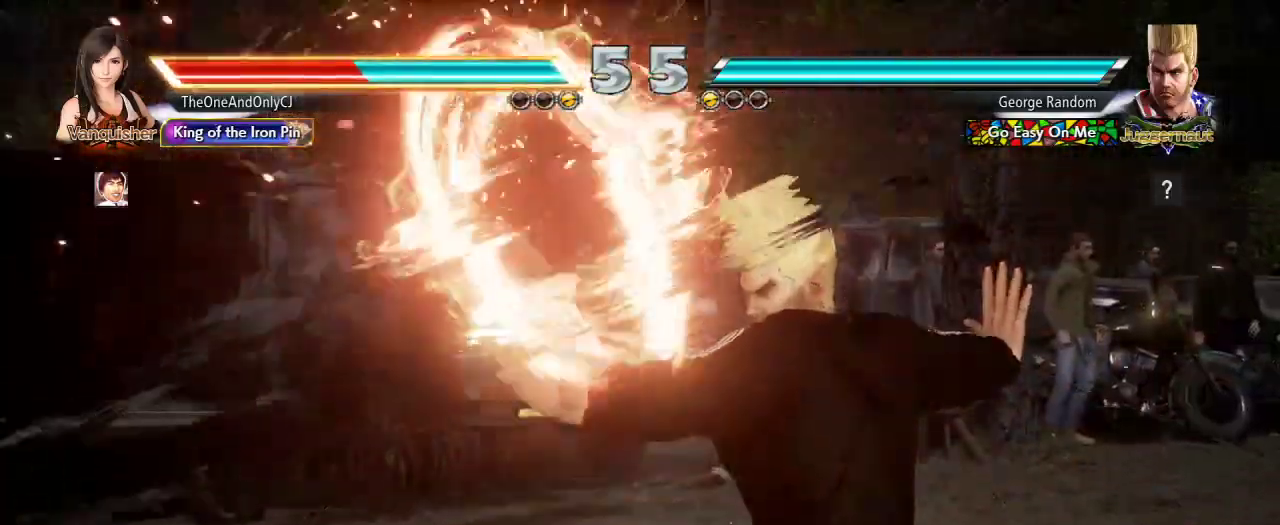
{"dt_ms": 500, "buttons": [], "left_stick": "center", "events": [[300, "SQUARE", "down"], [300, "TRIANGLE", "down"], [333, "SQUARE", "up"], [333, "TRIANGLE", "up"], [417, "SQUARE", "down"], [417, "TRIANGLE", "down"], [467, "SQUARE", "up"], [467, "TRIANGLE", "up"]]}
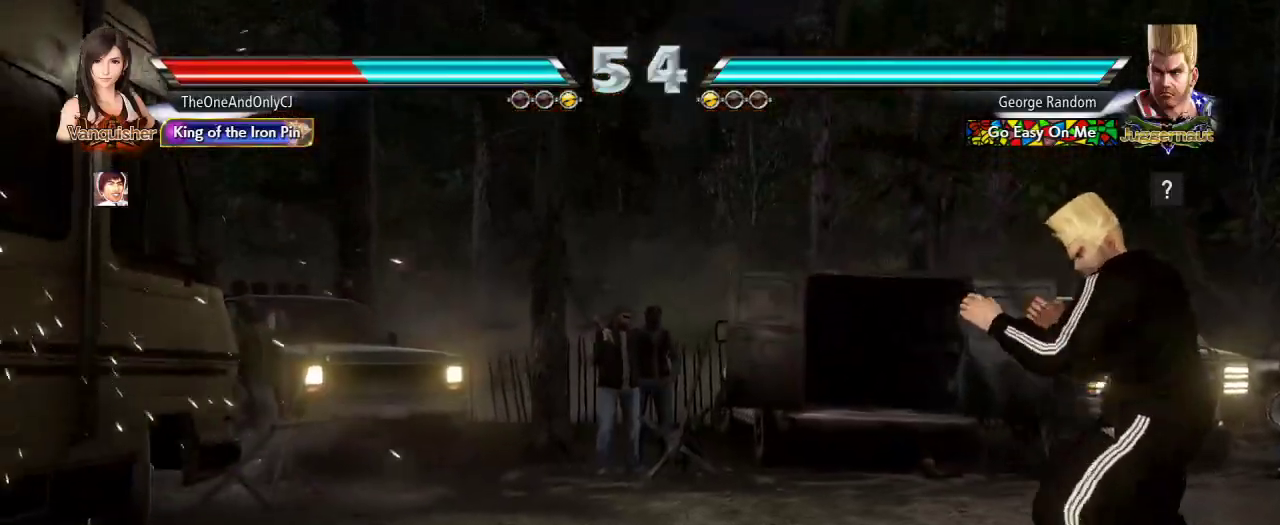
{"dt_ms": 500, "buttons": [], "left_stick": "center", "events": [[400, "left_stick", "left"], [483, "left_stick", "center"]]}
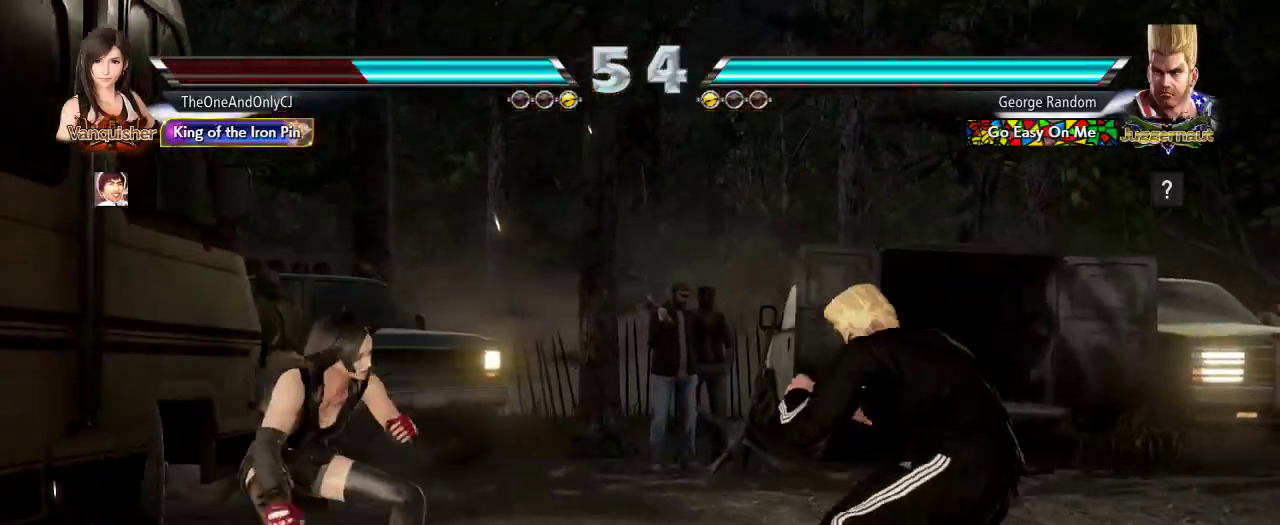
{"dt_ms": 500, "buttons": [], "left_stick": "left", "events": [[33, "left_stick", "left"], [200, "left_stick", "center"], [350, "left_stick", "left"]]}
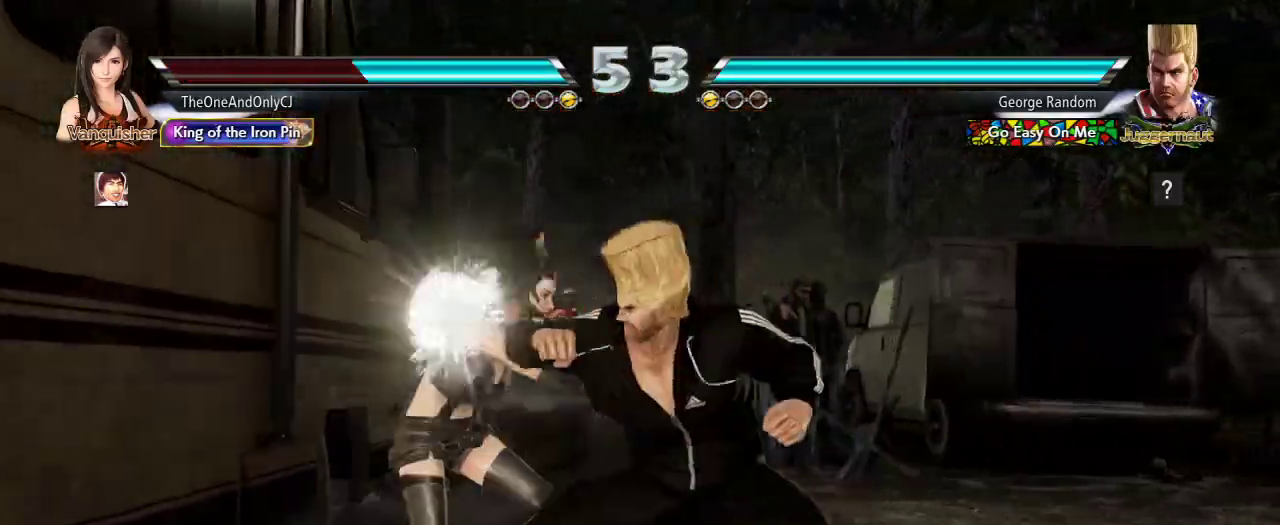
{"dt_ms": 500, "buttons": [], "left_stick": "center", "events": [[317, "left_stick", "down-left"], [483, "left_stick", "center"]]}
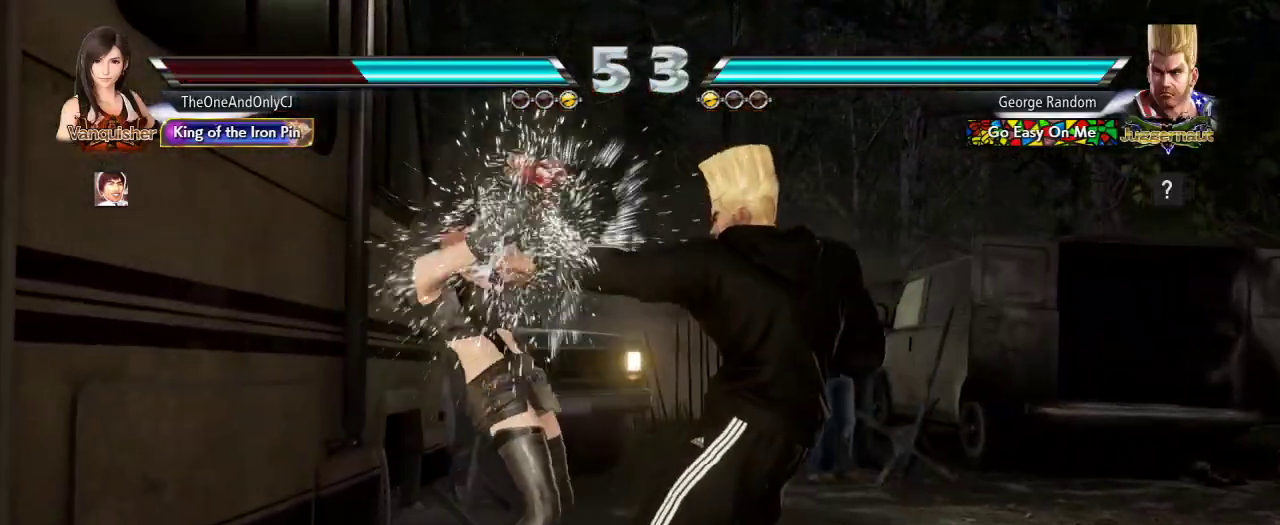
{"dt_ms": 500, "buttons": [], "left_stick": "center", "events": [[100, "SQUARE", "down"], [167, "SQUARE", "up"], [200, "TRIANGLE", "down"], [283, "TRIANGLE", "up"], [333, "CROSS", "down"], [383, "CROSS", "up"], [433, "CROSS", "down"], [483, "CROSS", "up"]]}
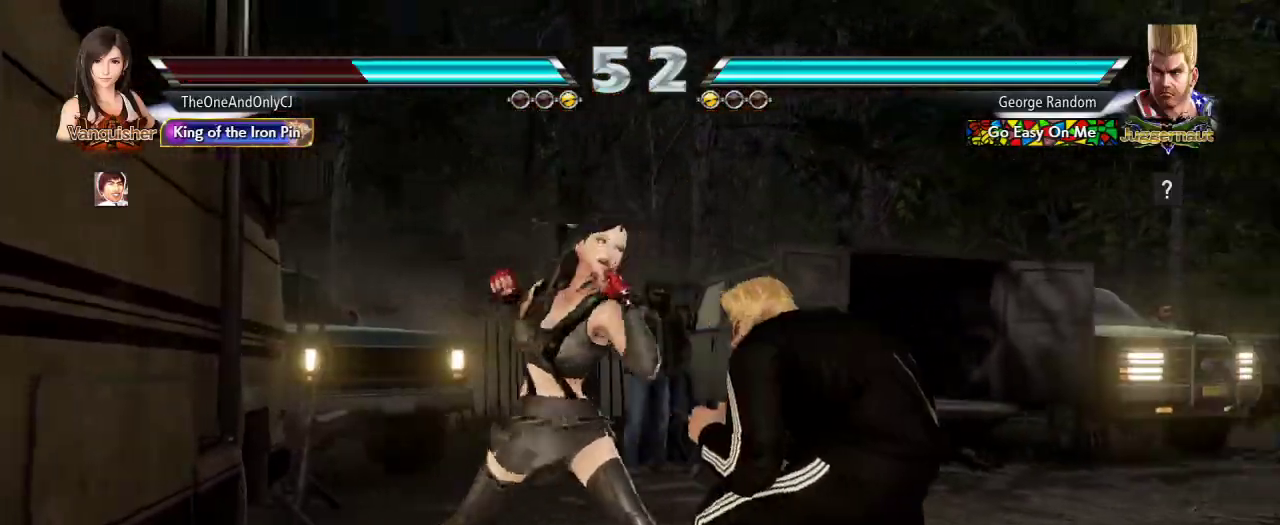
{"dt_ms": 500, "buttons": [], "left_stick": "center", "events": [[17, "CROSS", "down"], [67, "CROSS", "up"]]}
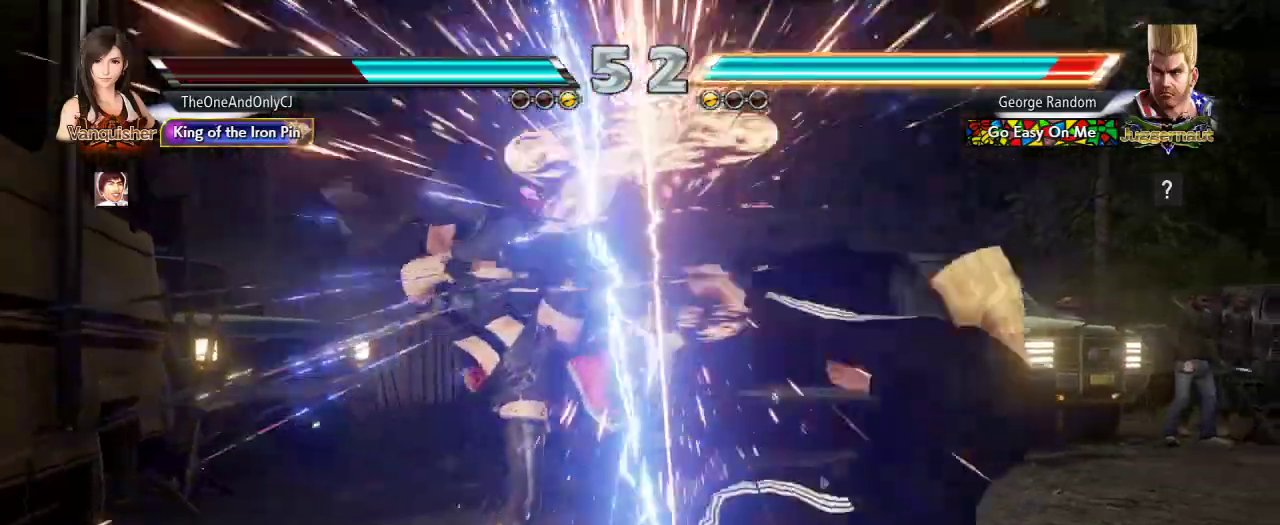
{"dt_ms": 500, "buttons": ["CROSS"], "left_stick": "center"}
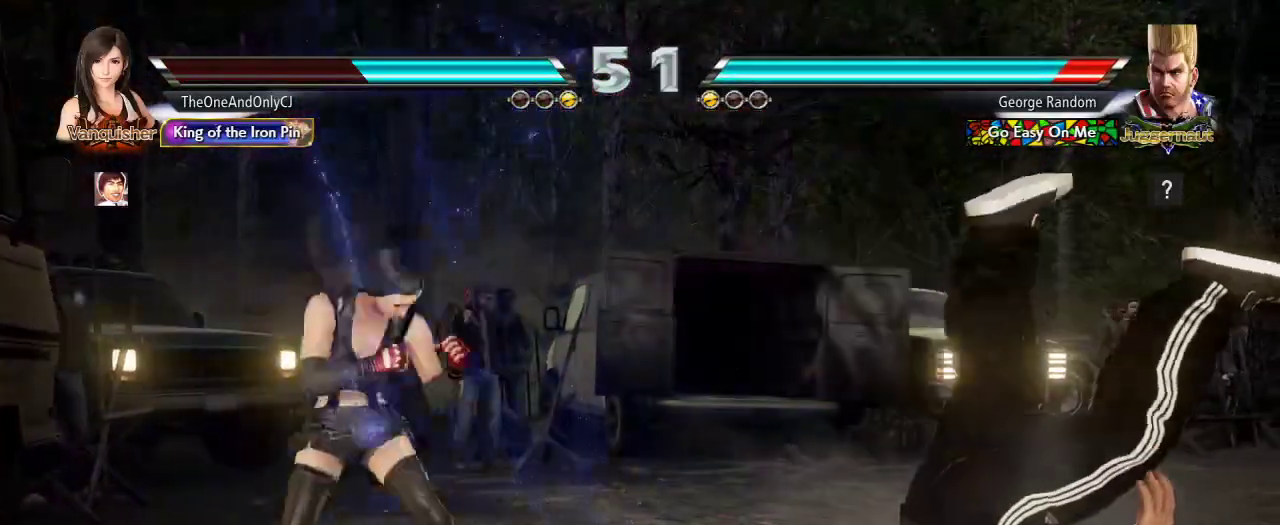
{"dt_ms": 1000, "buttons": [], "left_stick": "left"}
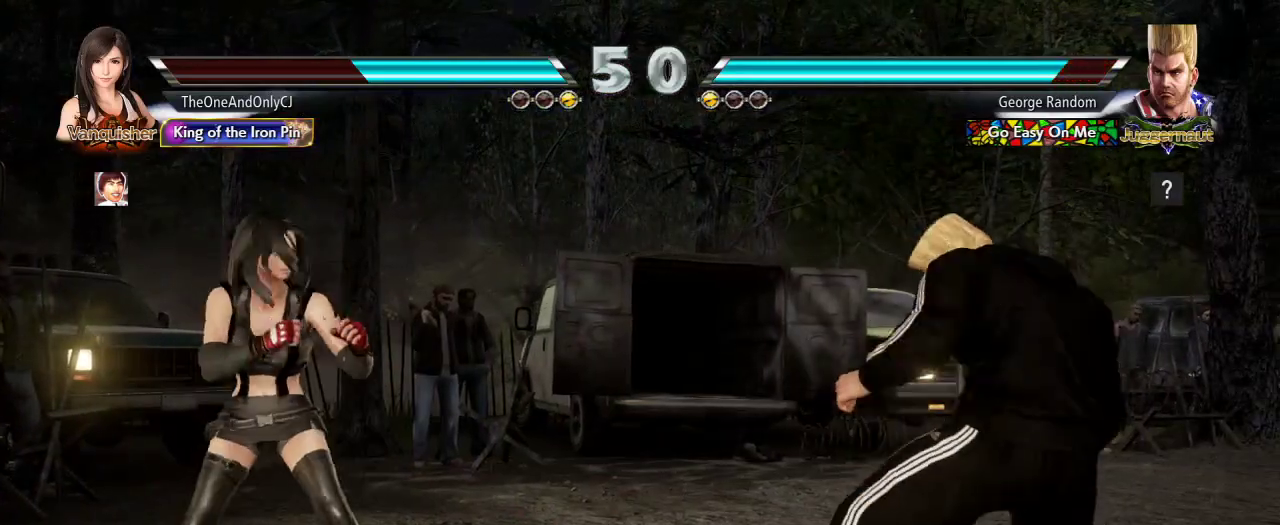
{"dt_ms": 500, "buttons": [], "left_stick": "right", "events": [[50, "left_stick", "center"], [100, "left_stick", "down"], [167, "left_stick", "center"], [350, "left_stick", "right"], [400, "left_stick", "center"], [467, "left_stick", "right"]]}